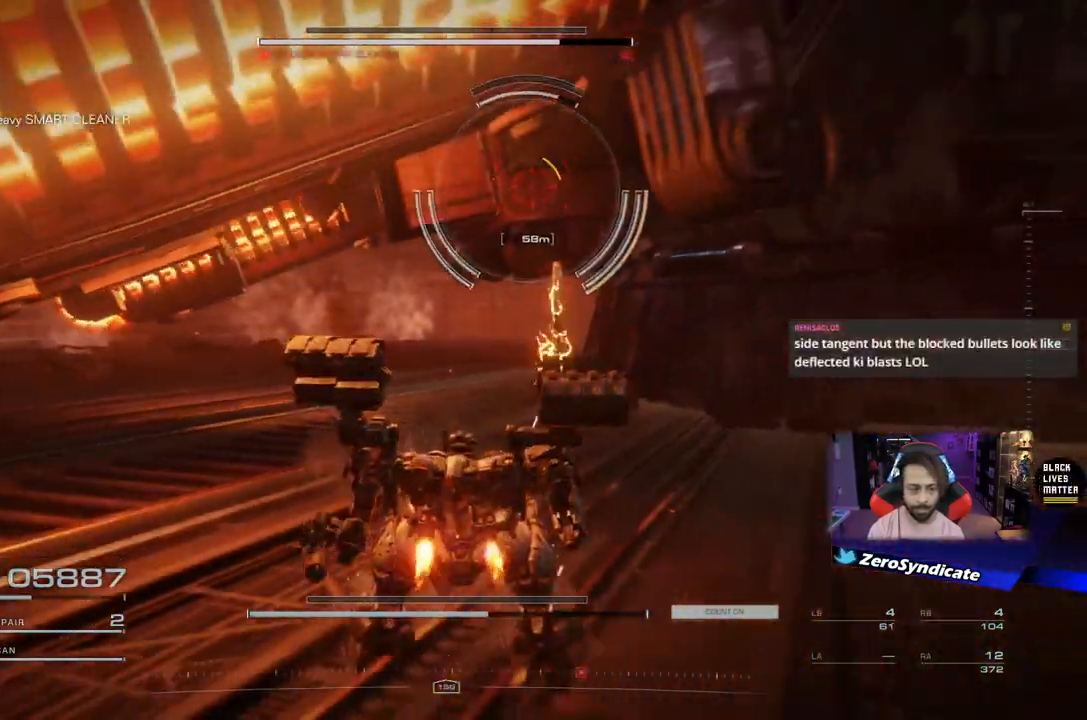
Gameplay with a controller (Xbox layout); each line is a JSON object with the inputs held at the frame after it. "events" lists button and stick changes between this image and that frame as [ms after this image, input, new state], when the widget could be followed in between.
{"buttons": ["R1"], "left_stick": "down-right", "right_stick": "center", "events": [[250, "left_stick", "down-right"]]}
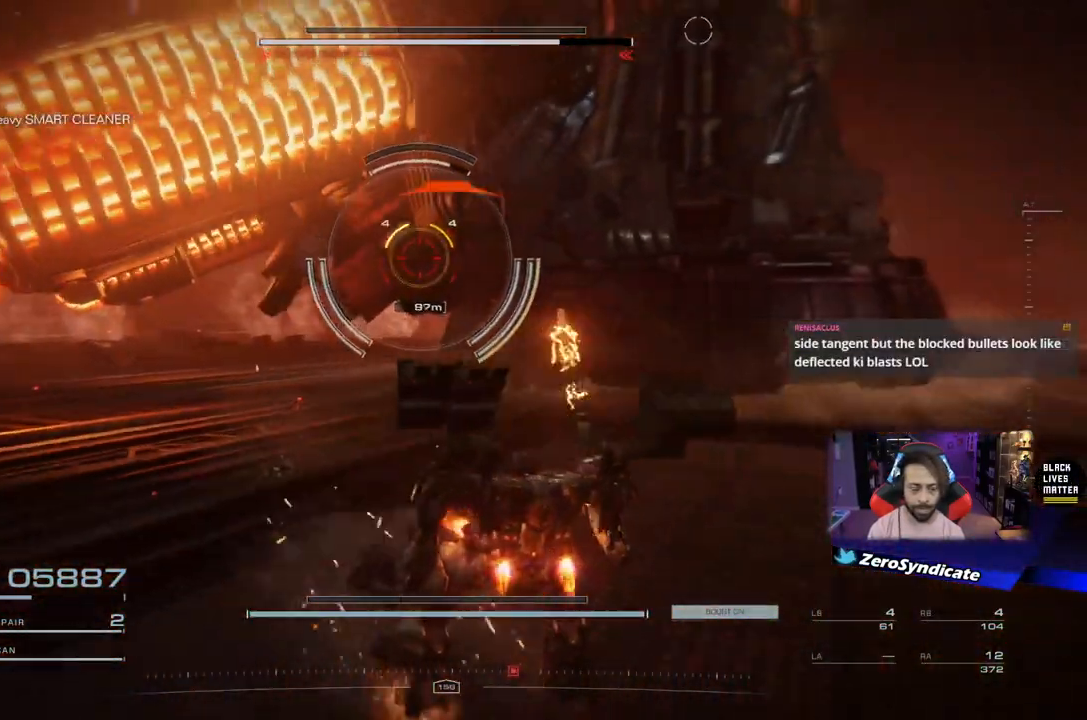
{"buttons": ["R1"], "left_stick": "down-right", "right_stick": "center", "events": []}
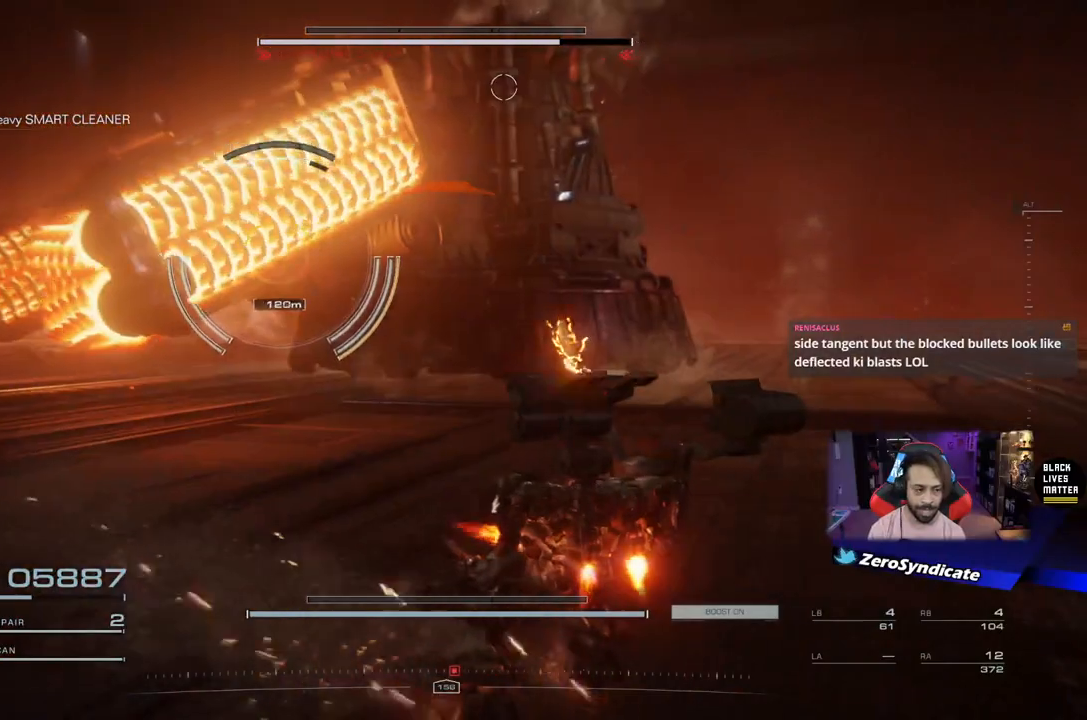
{"buttons": ["R1"], "left_stick": "down-right", "right_stick": "center", "events": []}
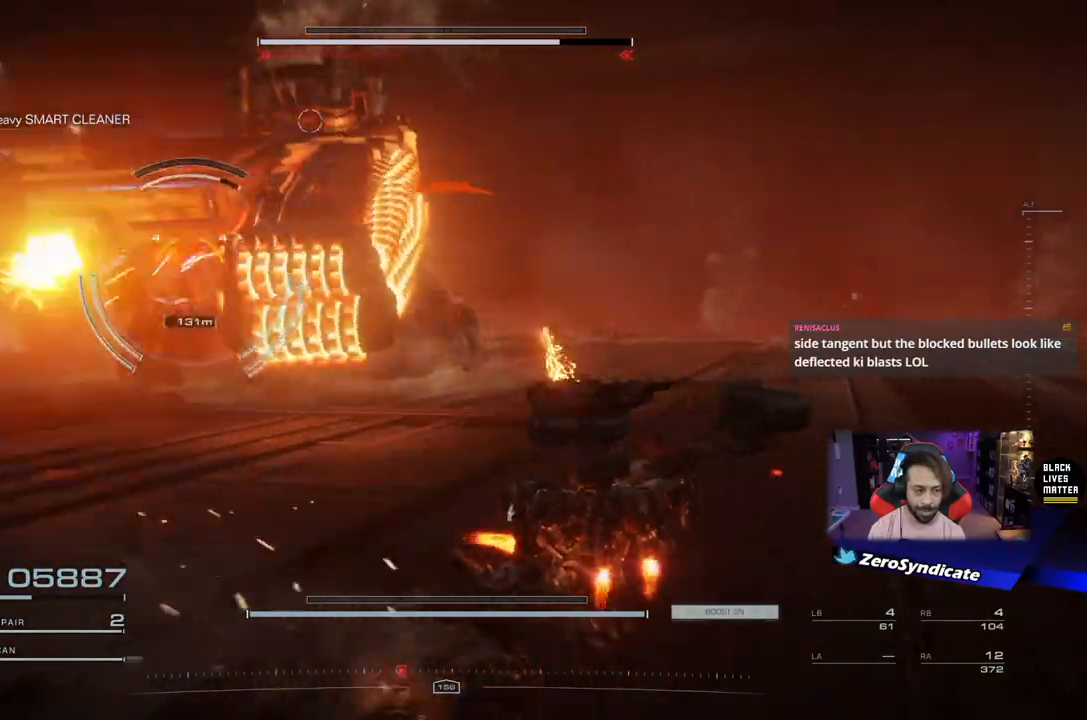
{"buttons": ["R1"], "left_stick": "down-right", "right_stick": "center", "events": []}
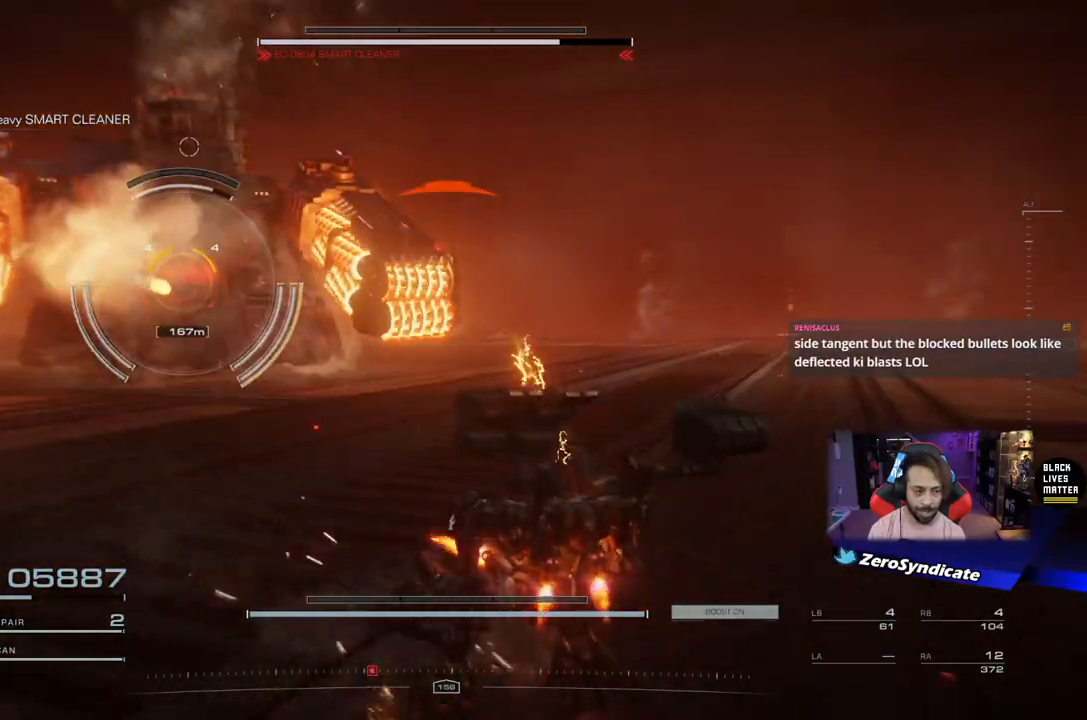
{"buttons": ["R1"], "left_stick": "down-right", "right_stick": "left", "events": [[450, "right_stick", "left"]]}
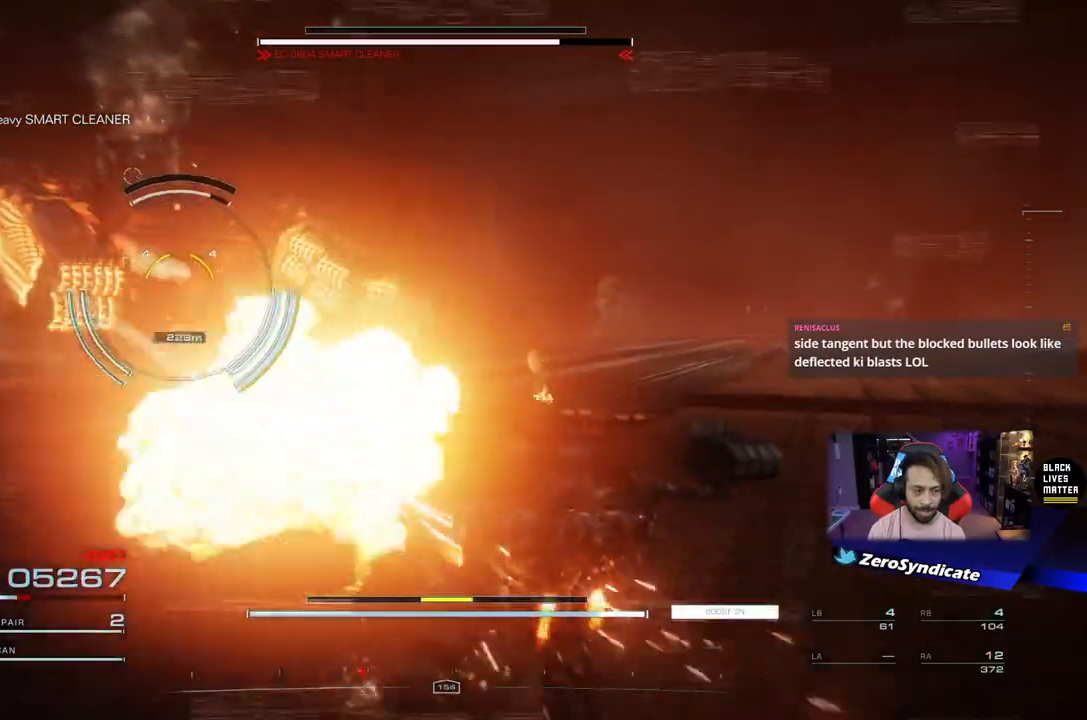
{"buttons": ["R1"], "left_stick": "down-right", "right_stick": "left", "events": []}
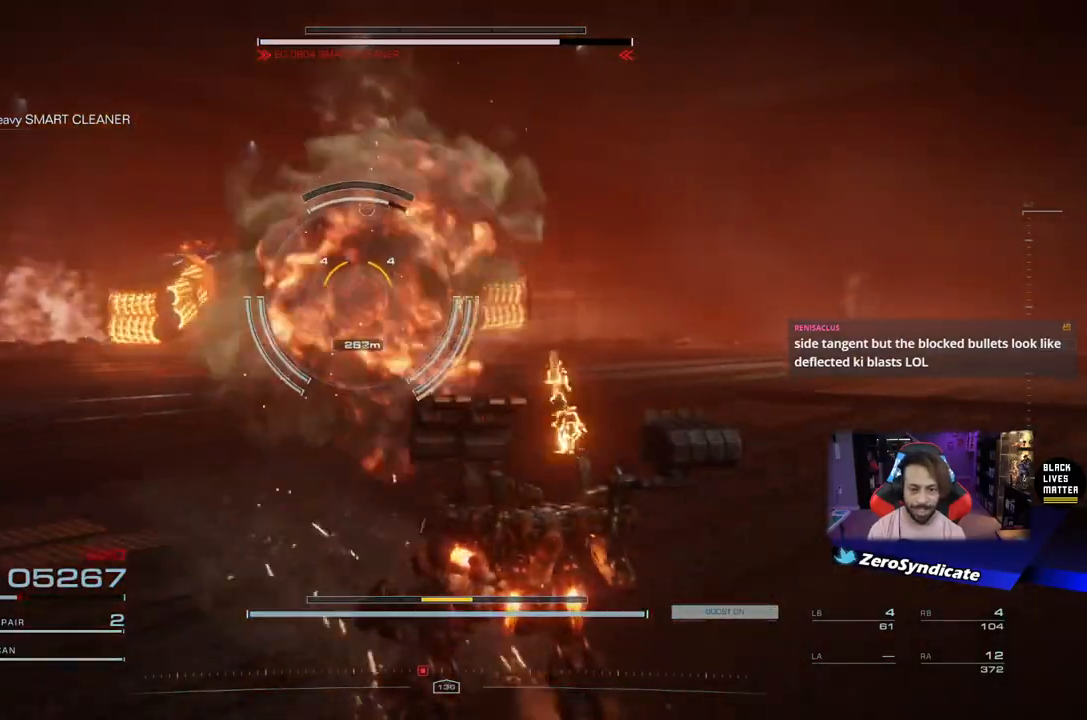
{"buttons": ["R1"], "left_stick": "down-right", "right_stick": "center", "events": [[500, "right_stick", "center"]]}
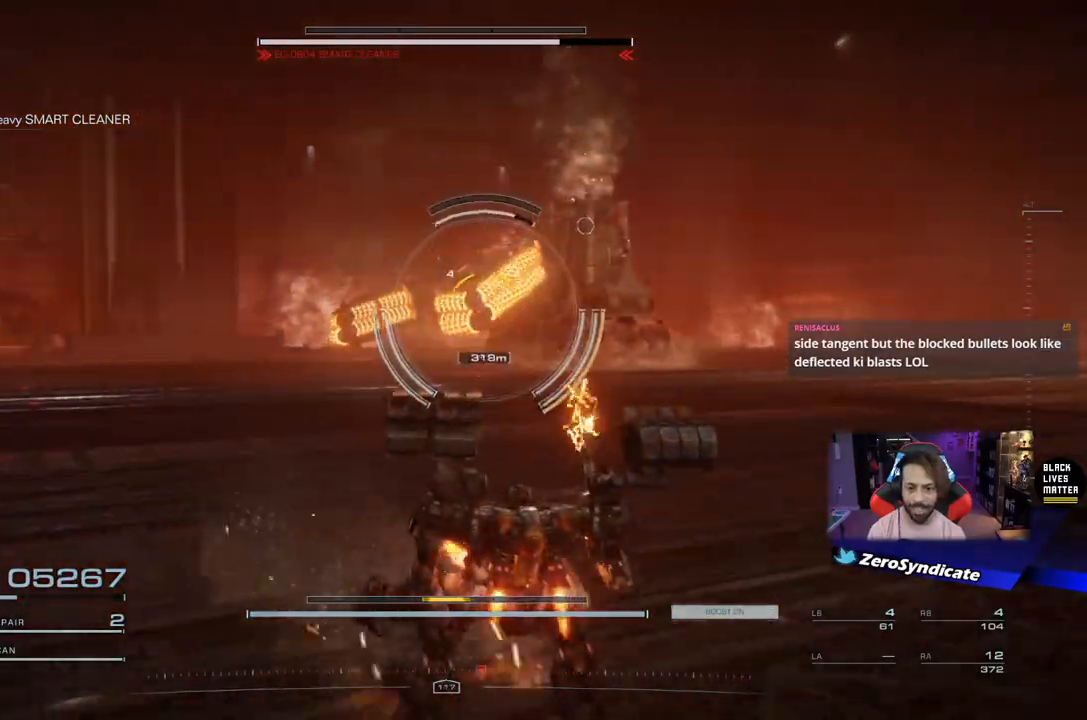
{"buttons": ["R1"], "left_stick": "right", "right_stick": "center", "events": [[233, "left_stick", "right"]]}
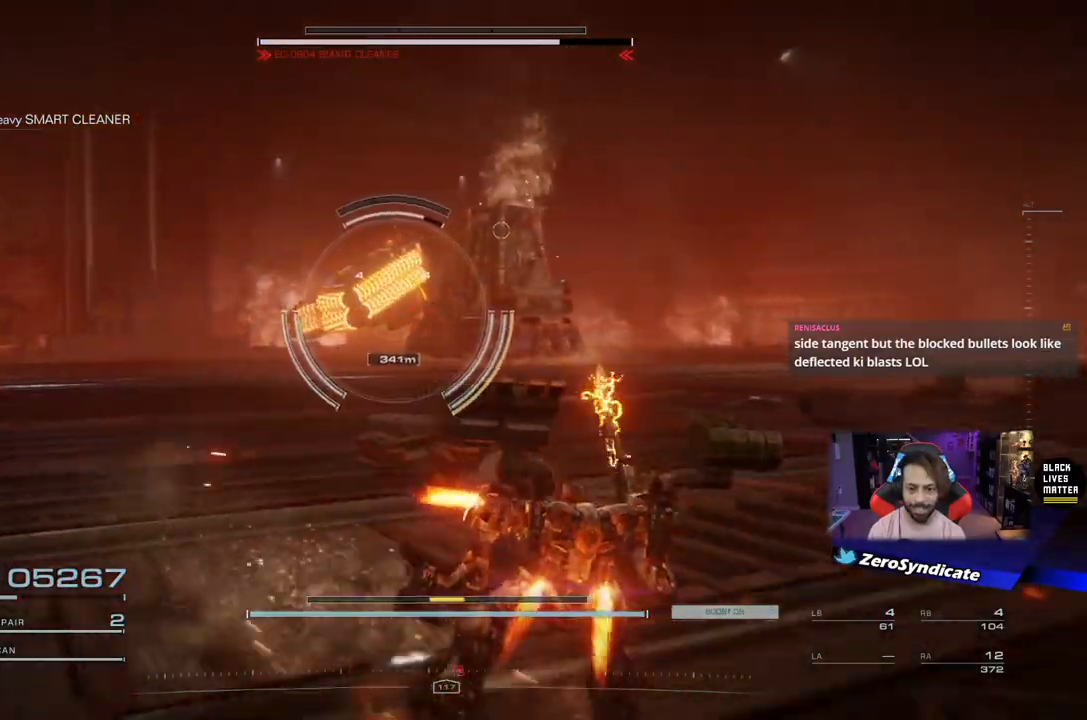
{"buttons": ["R1"], "left_stick": "right", "right_stick": "left", "events": [[200, "right_stick", "left"]]}
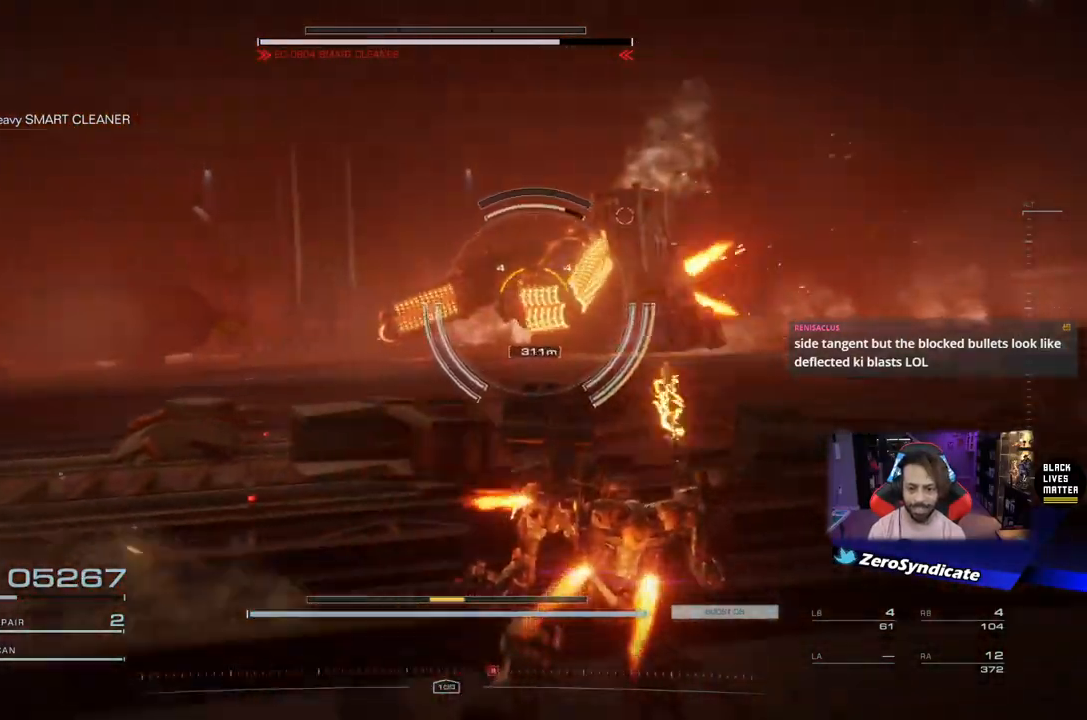
{"buttons": [], "left_stick": "down-right", "right_stick": "left", "events": [[417, "R1", "up"], [467, "left_stick", "down-right"]]}
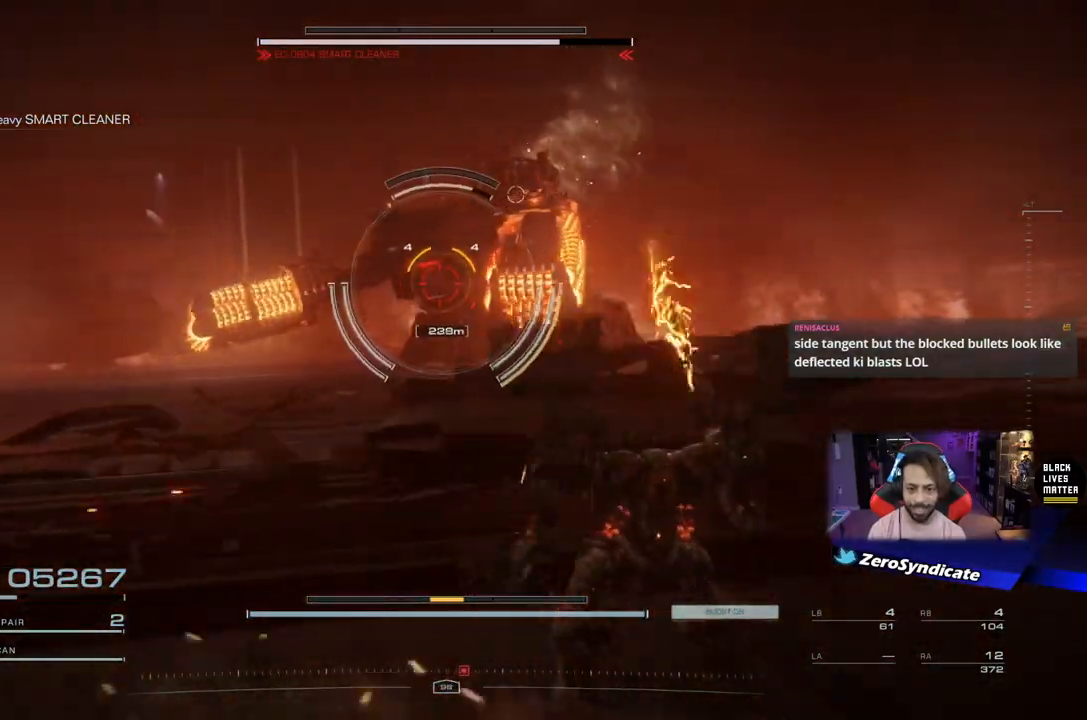
{"buttons": [], "left_stick": "down-right", "right_stick": "center", "events": [[217, "right_stick", "center"]]}
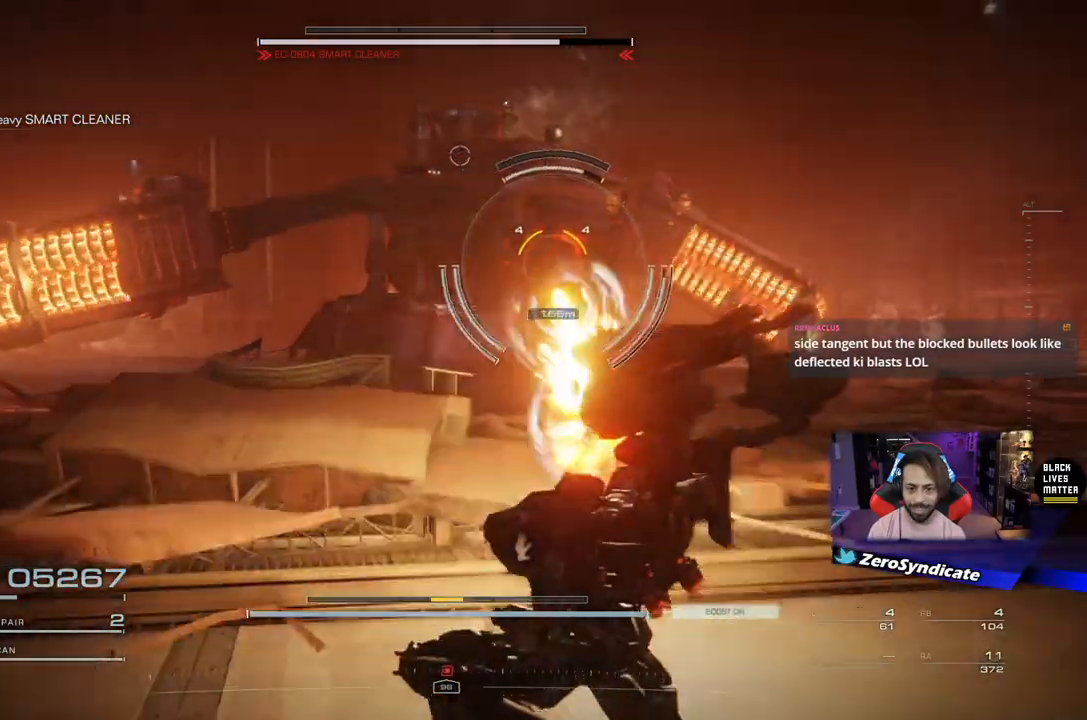
{"buttons": [], "left_stick": "down-right", "right_stick": "center", "events": [[317, "R2", "down"], [467, "R2", "up"]]}
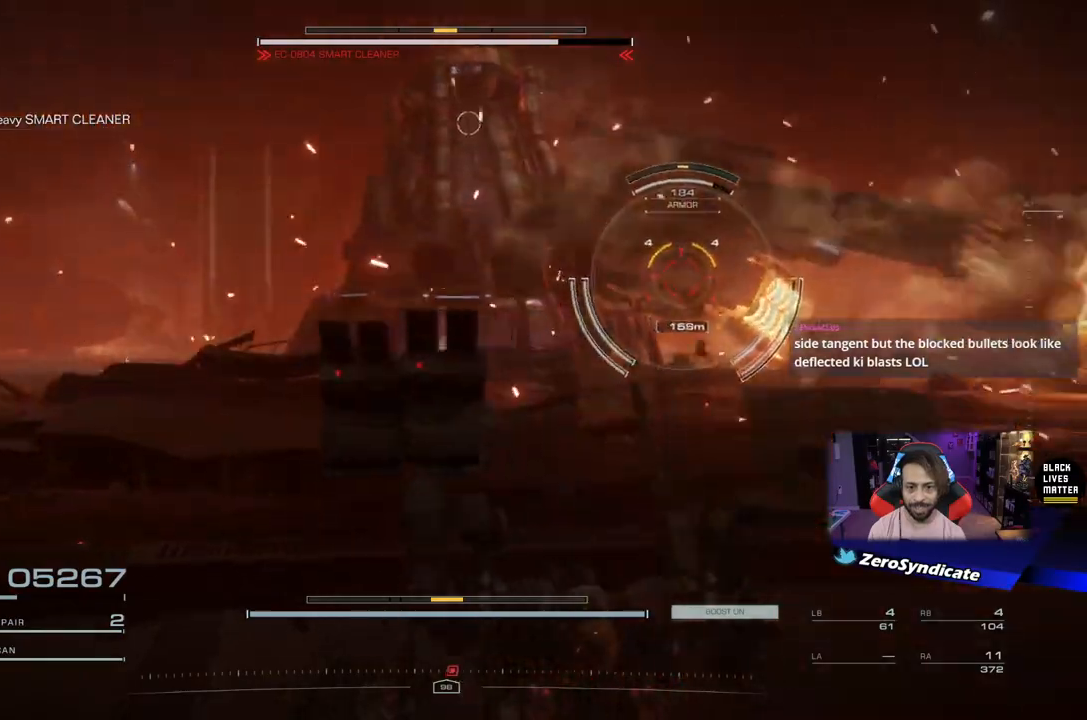
{"buttons": ["L2"], "left_stick": "down-right", "right_stick": "center", "events": [[500, "L2", "down"]]}
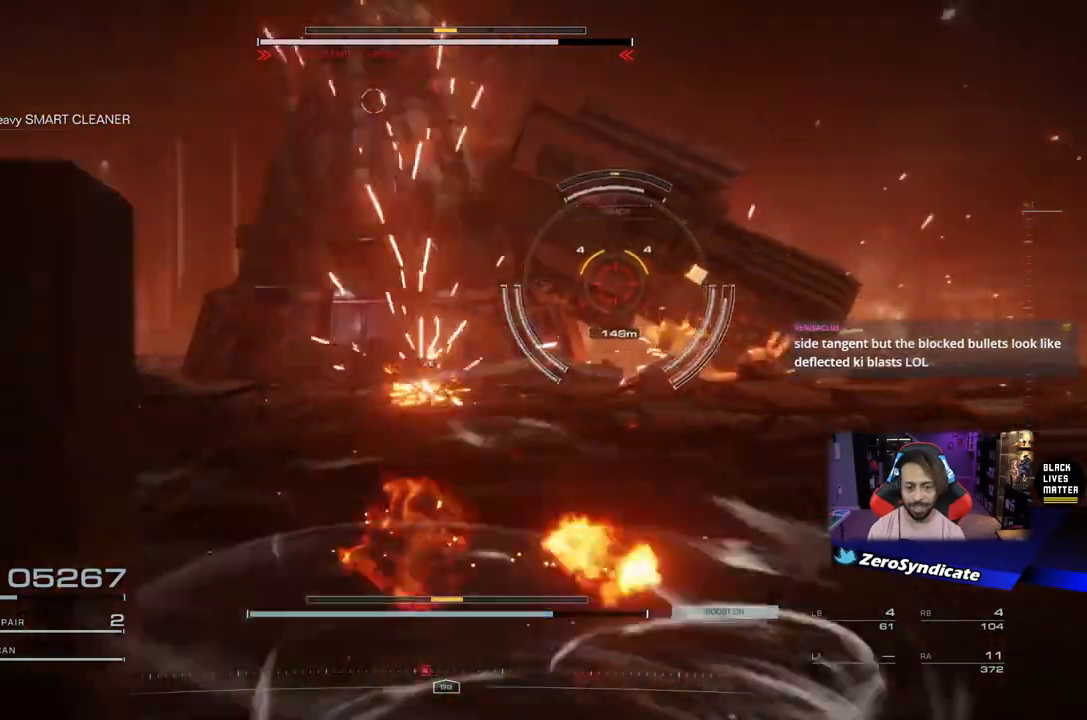
{"buttons": ["L2"], "left_stick": "up-right", "right_stick": "center", "events": [[83, "left_stick", "up-right"]]}
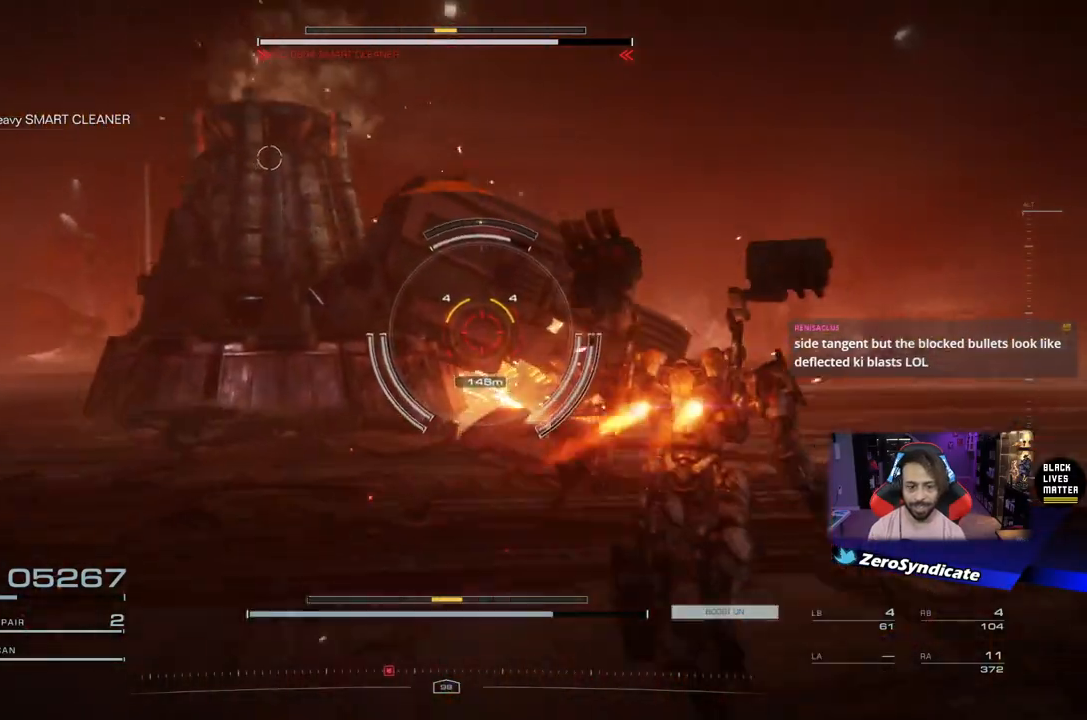
{"buttons": ["L2"], "left_stick": "up", "right_stick": "center", "events": [[133, "left_stick", "up"], [250, "right_stick", "down-left"], [483, "right_stick", "center"]]}
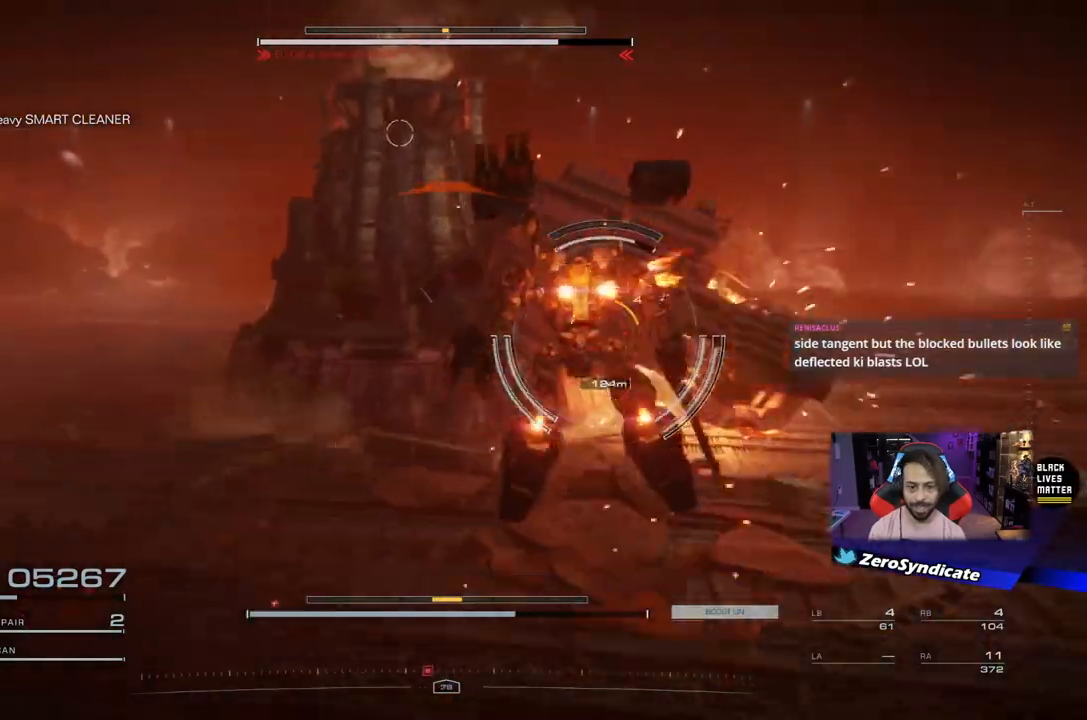
{"buttons": ["L2"], "left_stick": "up", "right_stick": "center", "events": []}
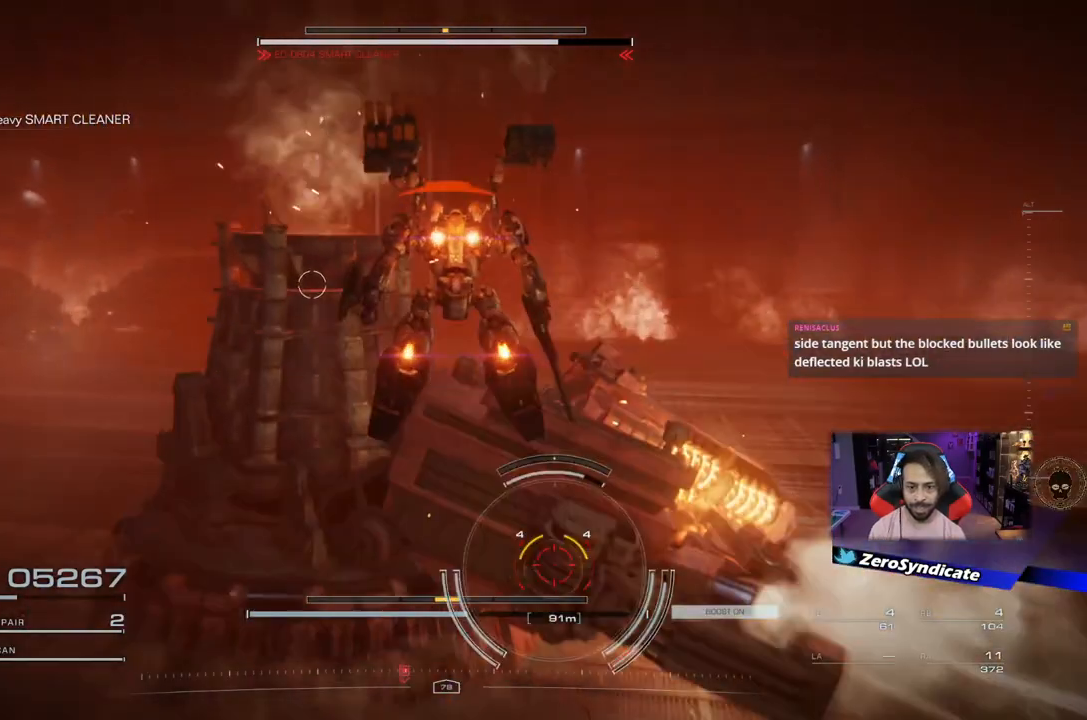
{"buttons": [], "left_stick": "up-right", "right_stick": "center", "events": [[83, "right_stick", "left"], [100, "L2", "up"], [300, "left_stick", "up-right"], [300, "right_stick", "center"]]}
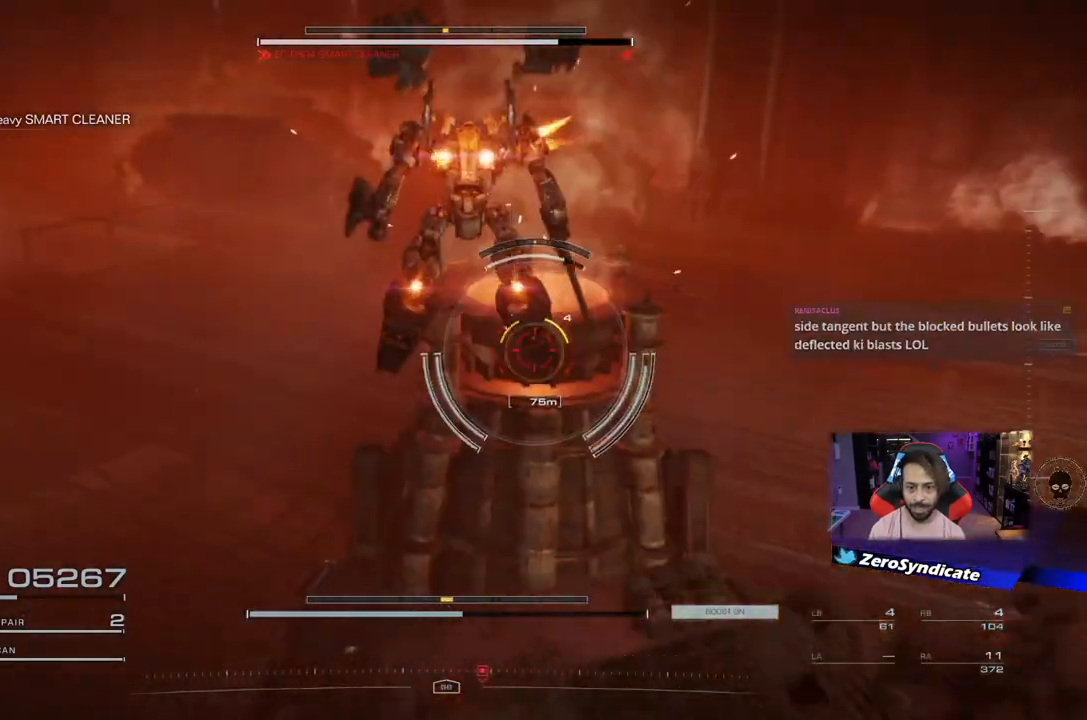
{"buttons": [], "left_stick": "down-right", "right_stick": "down-left", "events": [[50, "Y", "down"], [50, "left_stick", "down-right"], [133, "Y", "up"], [333, "right_stick", "down-left"]]}
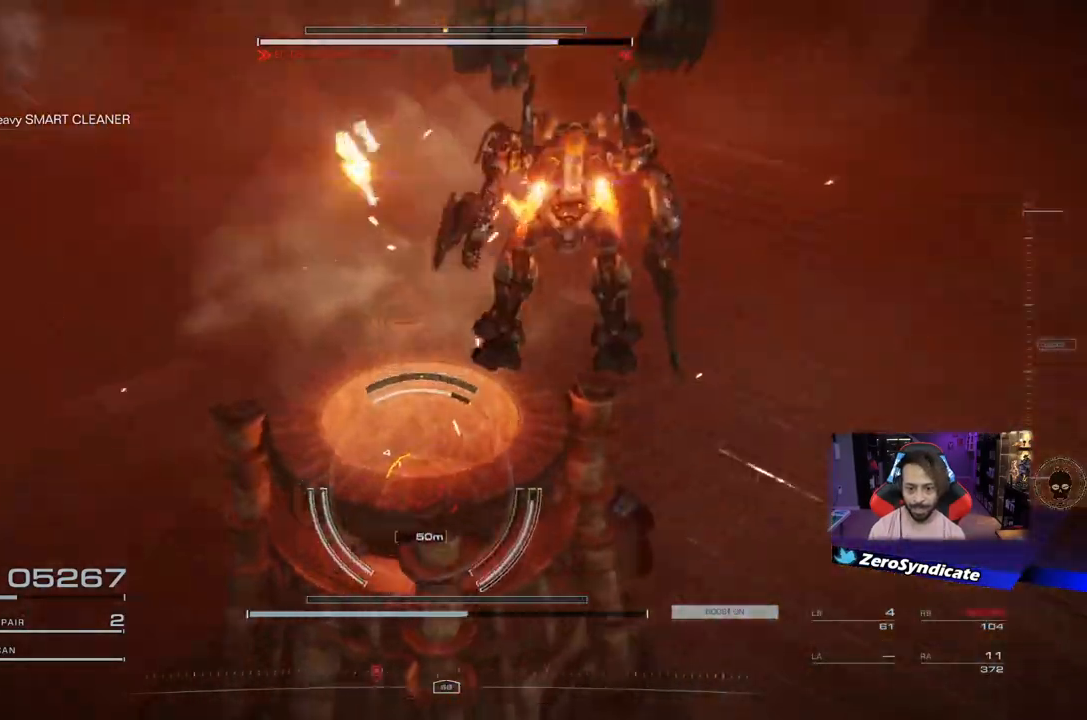
{"buttons": ["L2"], "left_stick": "down-right", "right_stick": "down-left", "events": [[233, "L2", "down"]]}
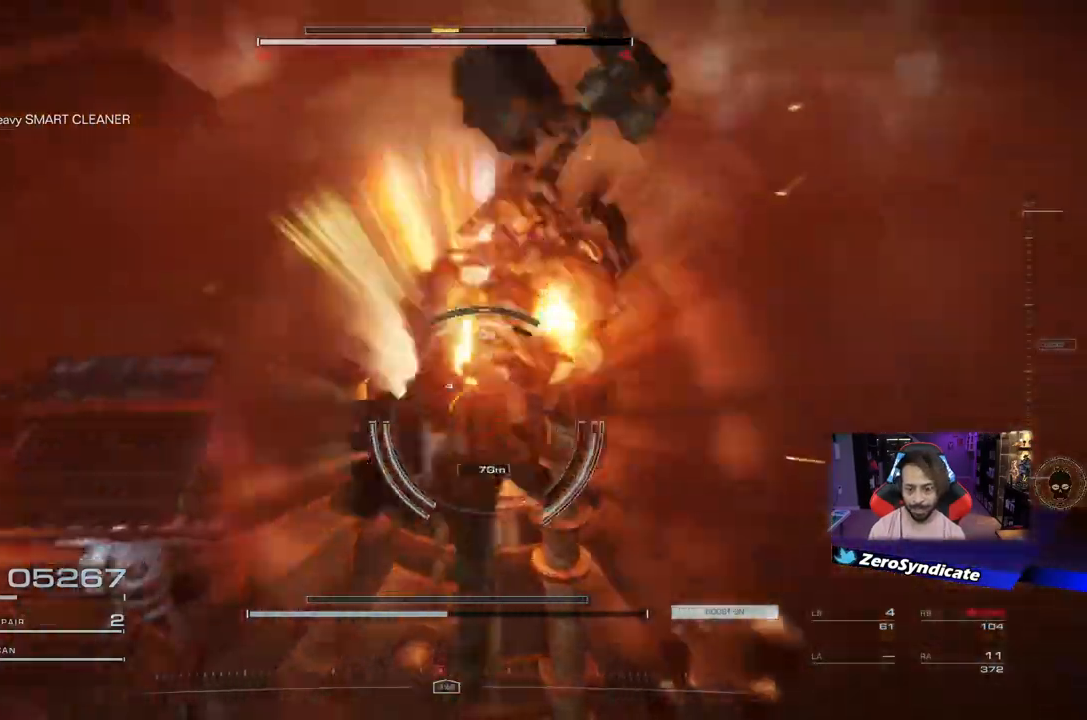
{"buttons": [], "left_stick": "down-right", "right_stick": "center", "events": [[83, "right_stick", "center"], [133, "L2", "up"], [400, "X", "down"], [500, "X", "up"]]}
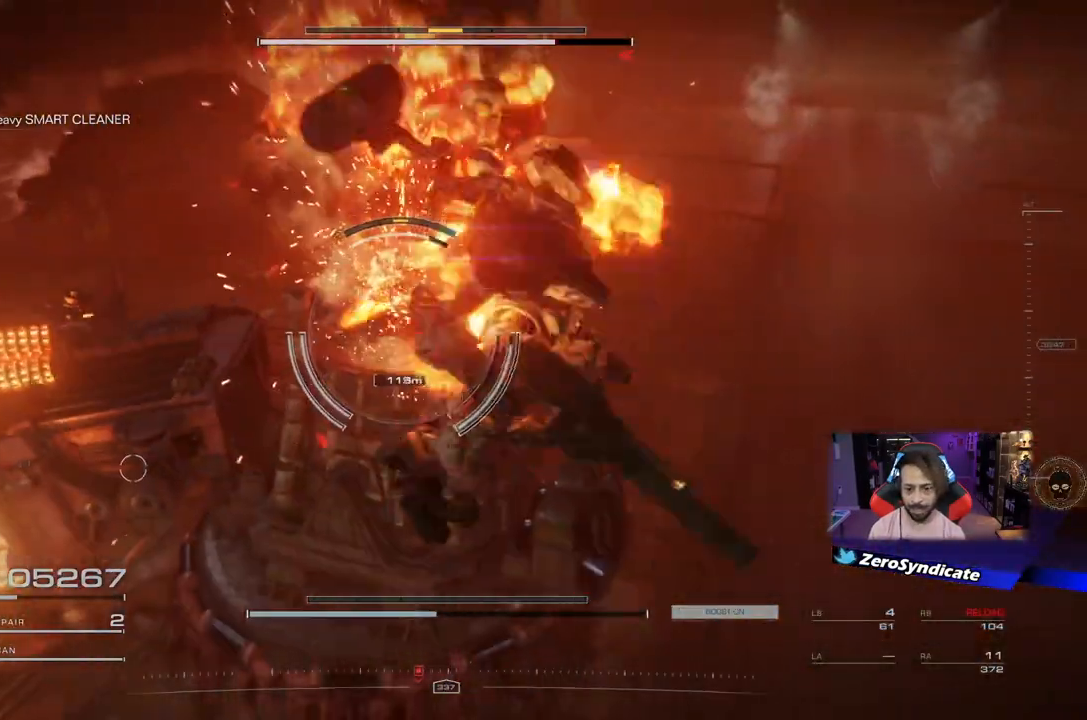
{"buttons": [], "left_stick": "up", "right_stick": "center", "events": [[317, "left_stick", "up-right"], [433, "left_stick", "up"]]}
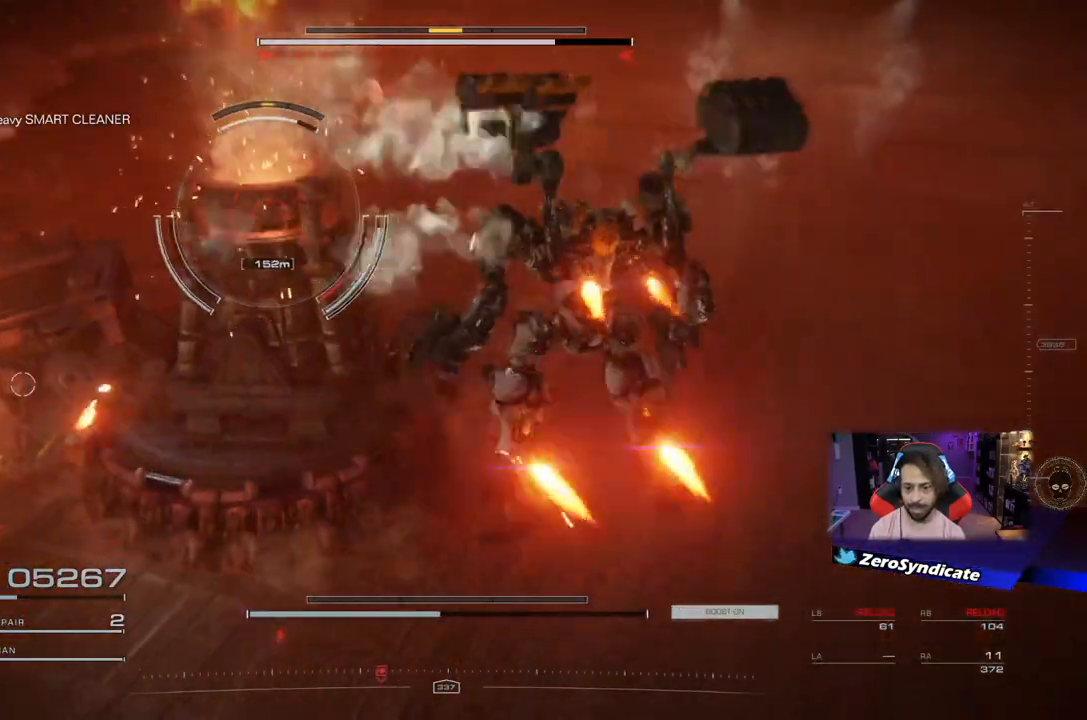
{"buttons": ["L2", "R1"], "left_stick": "up", "right_stick": "left", "events": [[167, "L2", "down"], [233, "right_stick", "left"], [450, "R1", "down"]]}
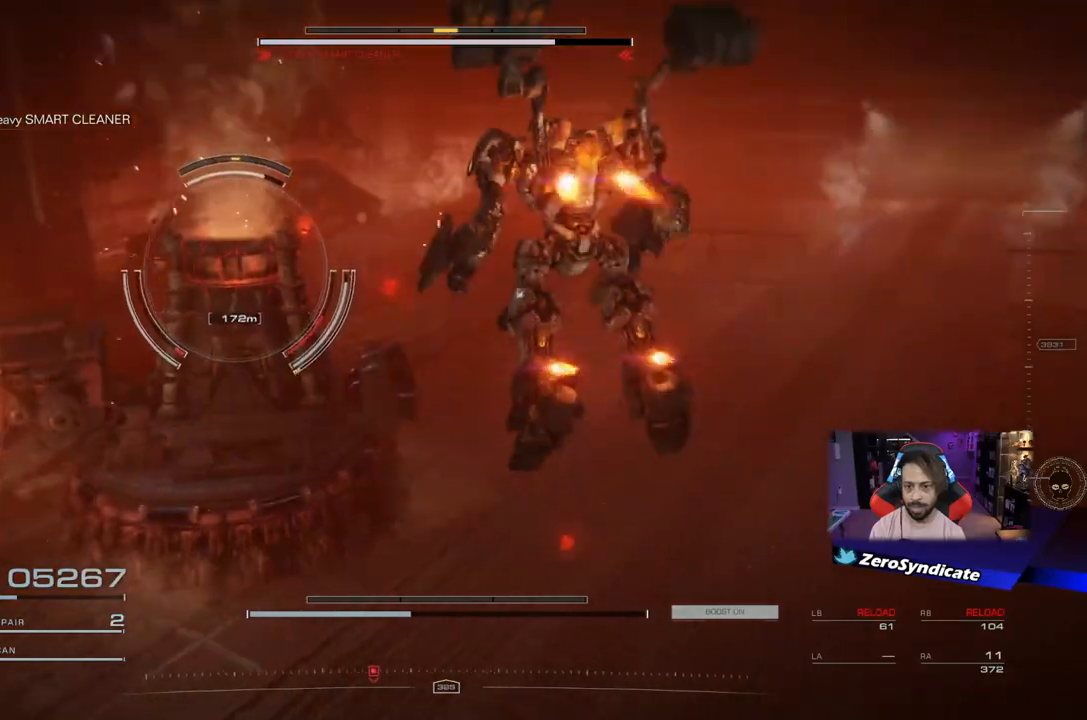
{"buttons": ["R1"], "left_stick": "up", "right_stick": "left", "events": [[483, "L2", "up"]]}
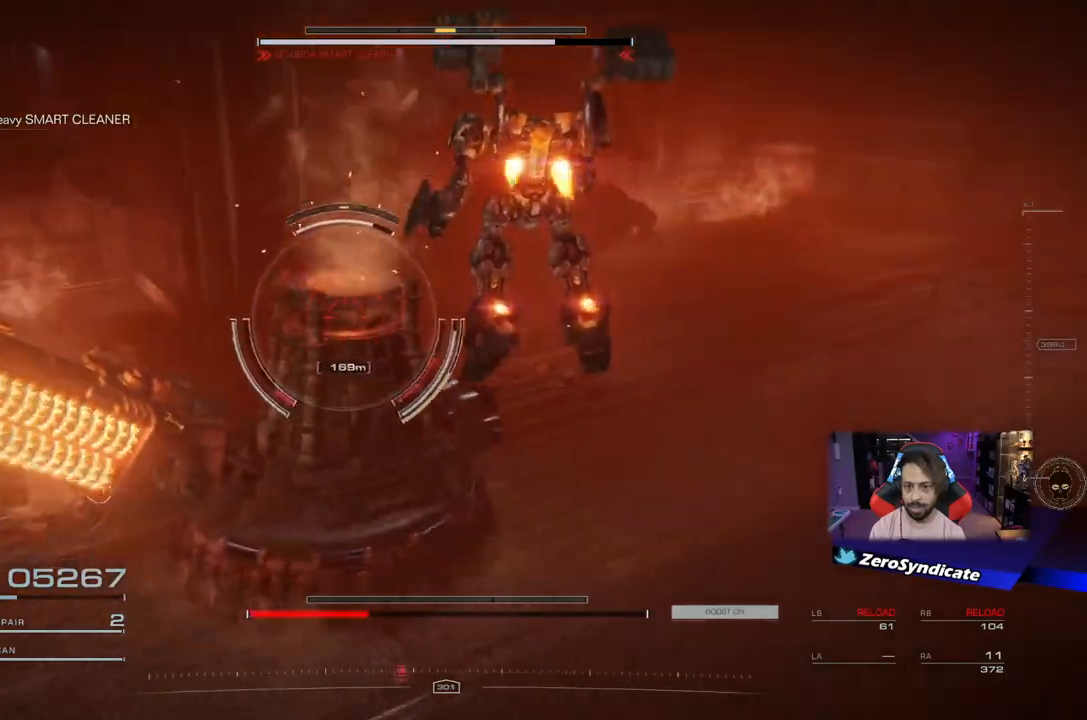
{"buttons": ["R1"], "left_stick": "up", "right_stick": "center", "events": [[100, "right_stick", "down-left"], [367, "right_stick", "center"]]}
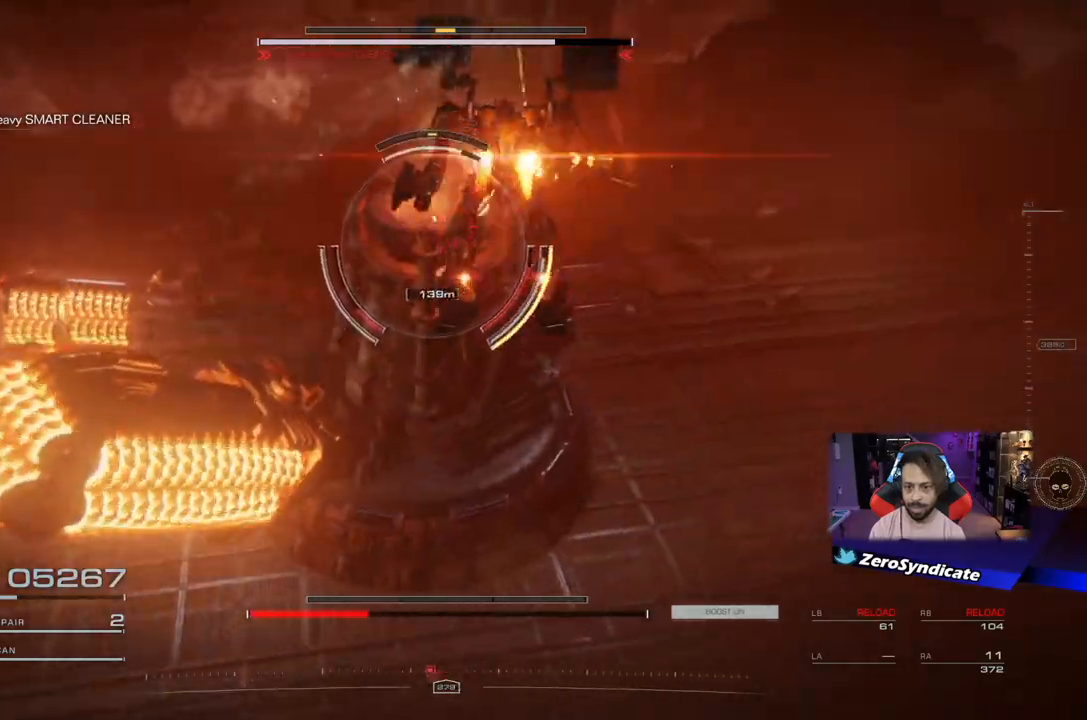
{"buttons": [], "left_stick": "down-left", "right_stick": "left", "events": [[217, "right_stick", "left"], [267, "right_stick", "down-left"], [300, "R1", "up"], [300, "left_stick", "left"], [383, "left_stick", "down-left"], [400, "right_stick", "left"]]}
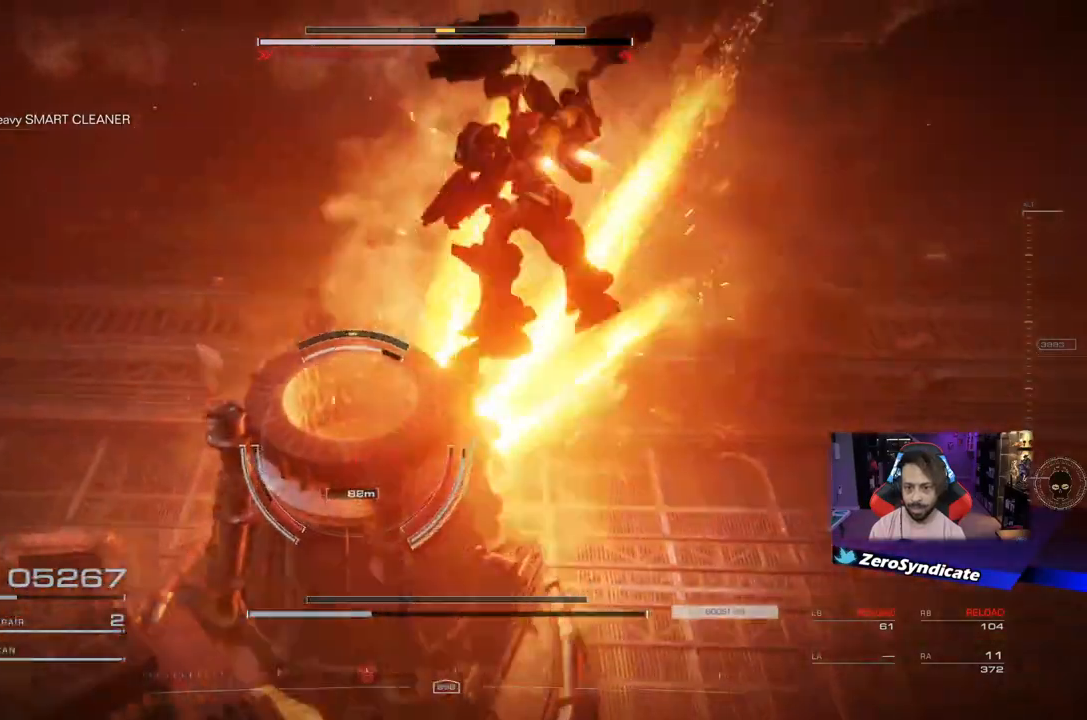
{"buttons": [], "left_stick": "down-left", "right_stick": "center", "events": [[117, "right_stick", "down-left"], [450, "right_stick", "center"]]}
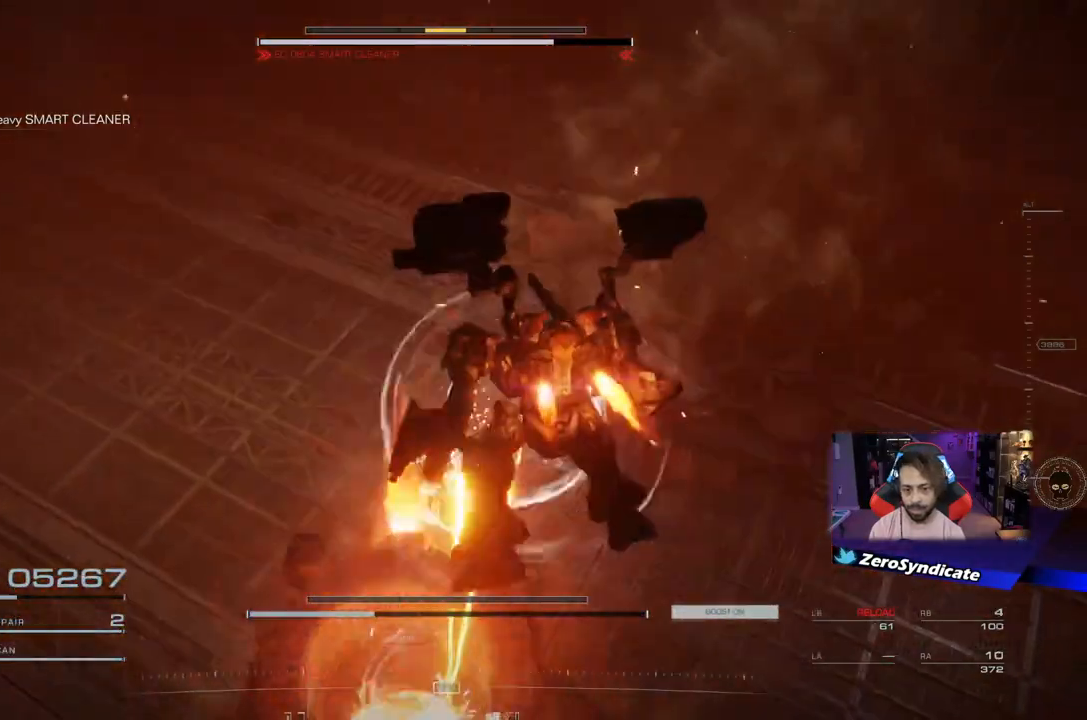
{"buttons": [], "left_stick": "down-left", "right_stick": "right", "events": [[400, "right_stick", "right"]]}
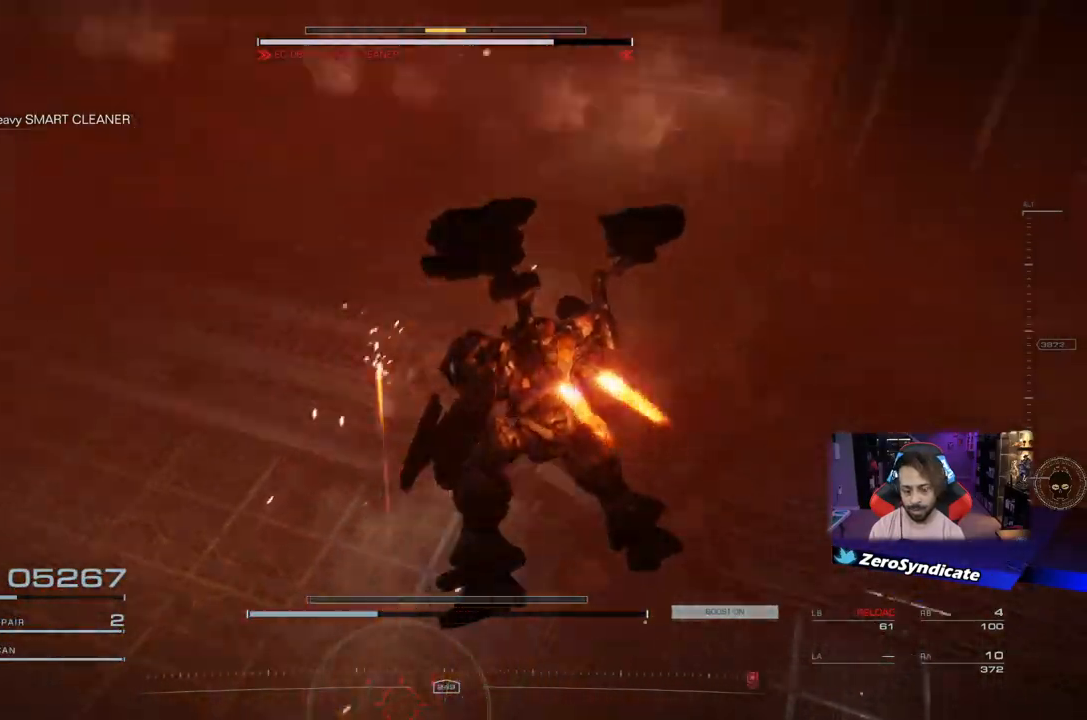
{"buttons": ["R1"], "left_stick": "down-left", "right_stick": "right", "events": [[100, "R1", "down"]]}
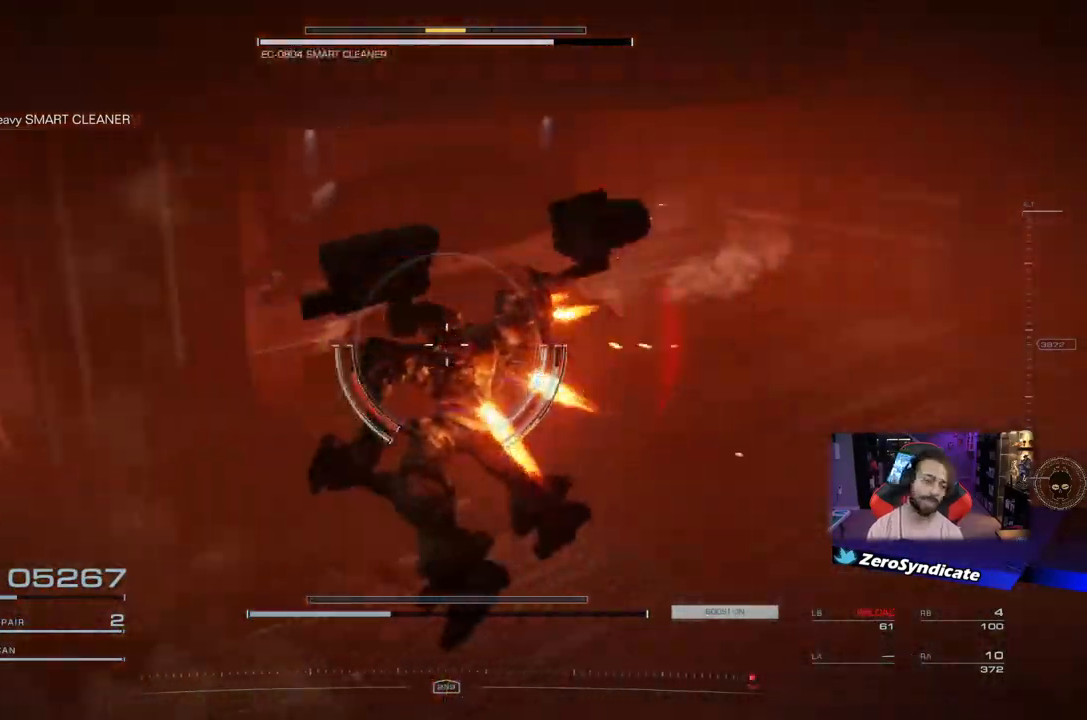
{"buttons": ["L2", "R1"], "left_stick": "left", "right_stick": "right", "events": [[117, "right_stick", "down-right"], [217, "left_stick", "left"], [400, "L2", "down"], [483, "right_stick", "right"]]}
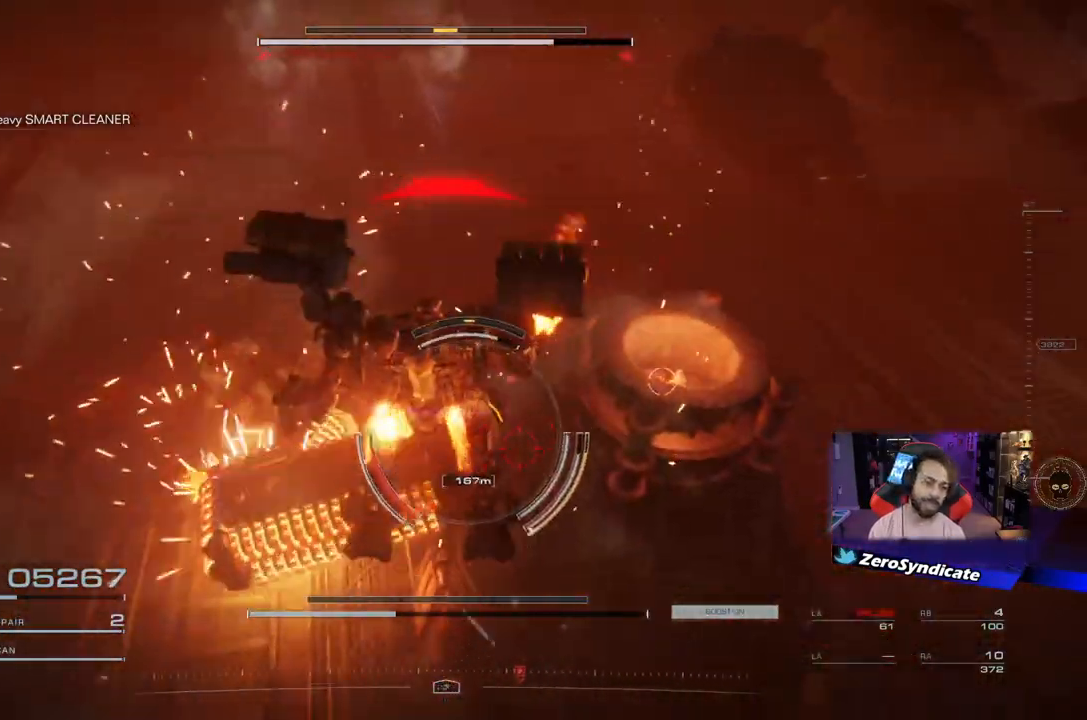
{"buttons": ["L2", "R1"], "left_stick": "left", "right_stick": "right", "events": []}